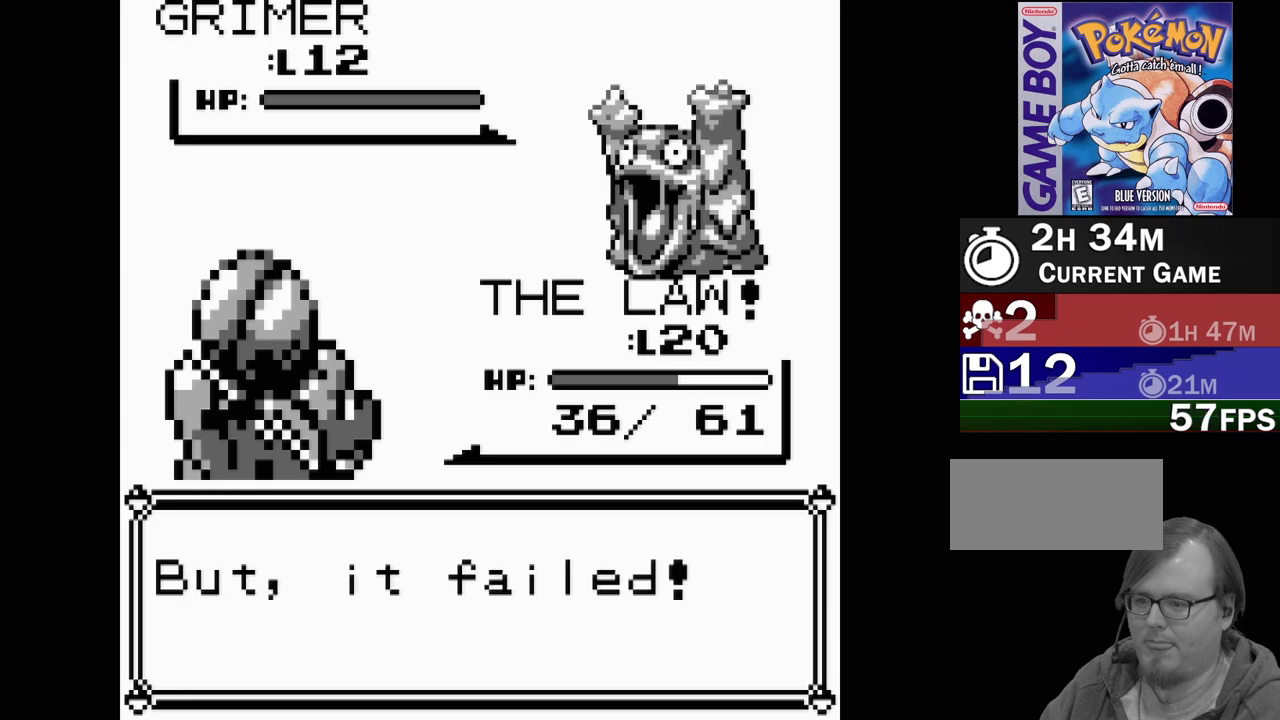
Gameplay with a controller (Nintendo layout); each line is a JSON object with the inputs held at the frame after it. "events" lists button and stick changes between this image and that frame as [ms after this image, input, new state], when the widget could be followed in between. Not read: L3 R3.
{"buttons": [], "events": [[300, "A", "down"], [467, "A", "up"]]}
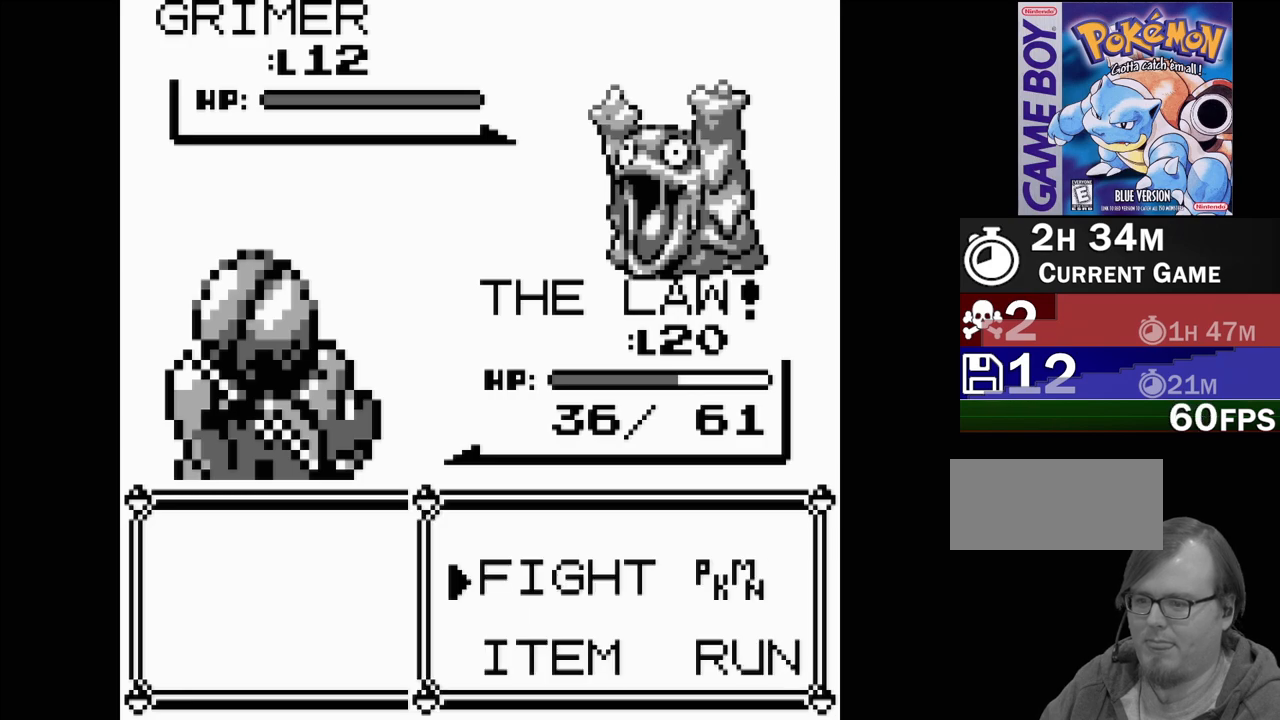
{"buttons": [], "events": []}
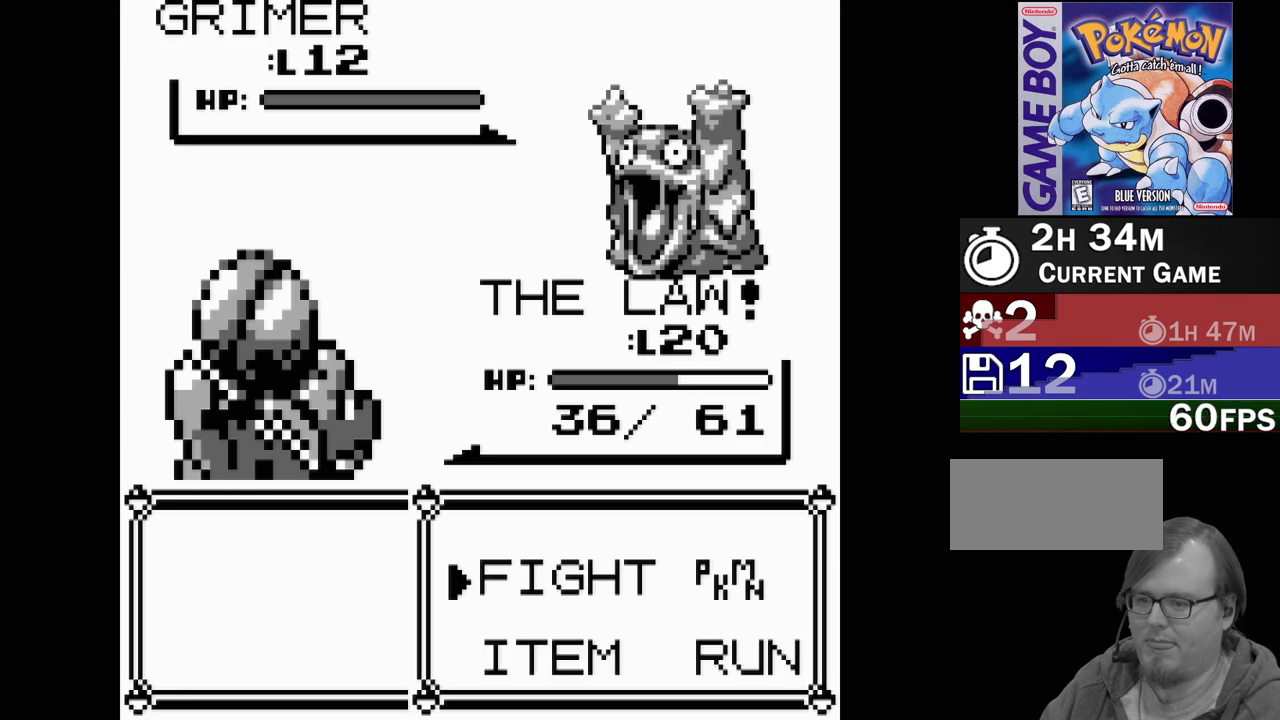
{"buttons": ["DPAD_RIGHT"], "events": [[33, "DPAD_DOWN", "down"], [133, "DPAD_DOWN", "up"], [283, "DPAD_UP", "down"], [367, "DPAD_UP", "up"], [500, "DPAD_RIGHT", "down"]]}
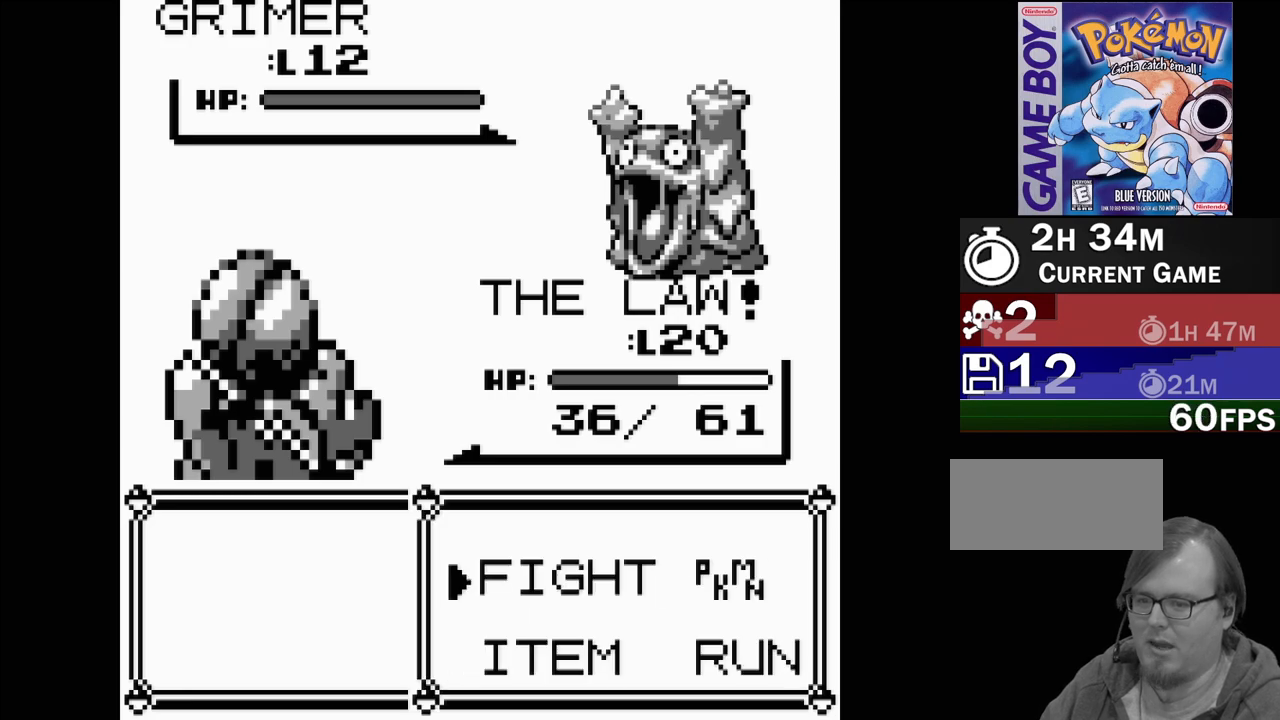
{"buttons": ["A"], "events": [[100, "DPAD_RIGHT", "up"], [383, "A", "down"]]}
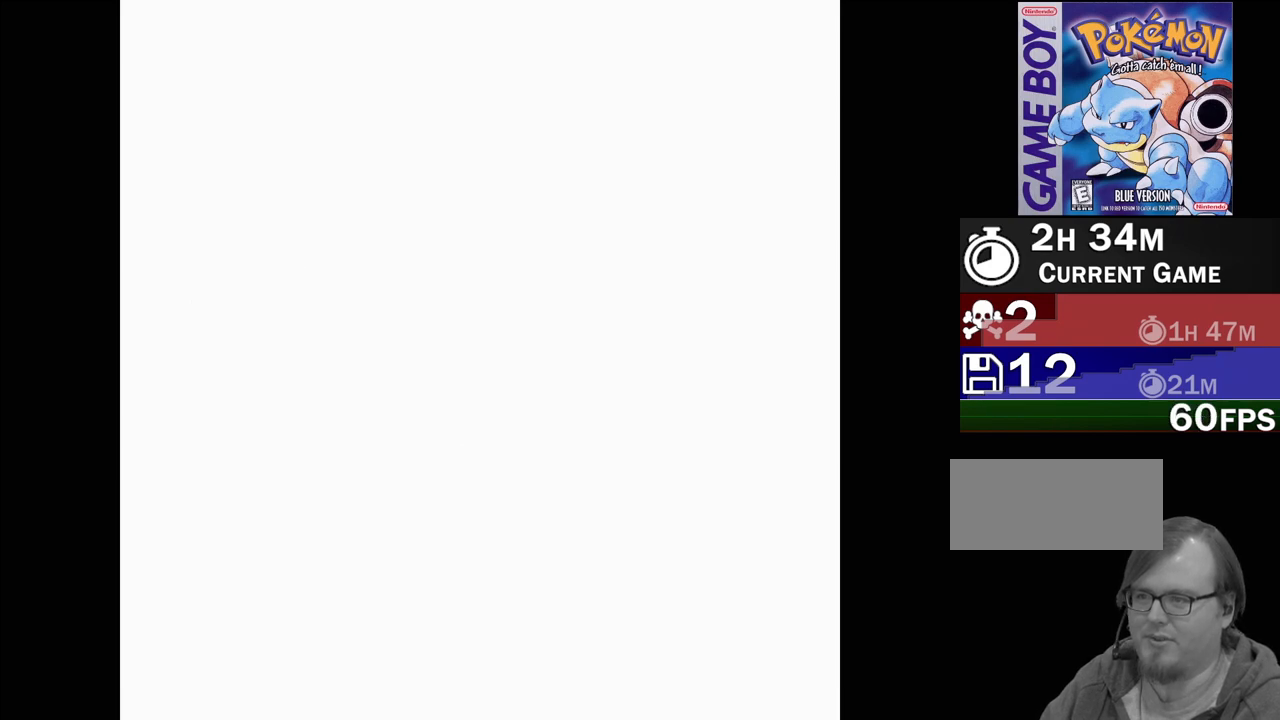
{"buttons": [], "events": [[17, "A", "up"]]}
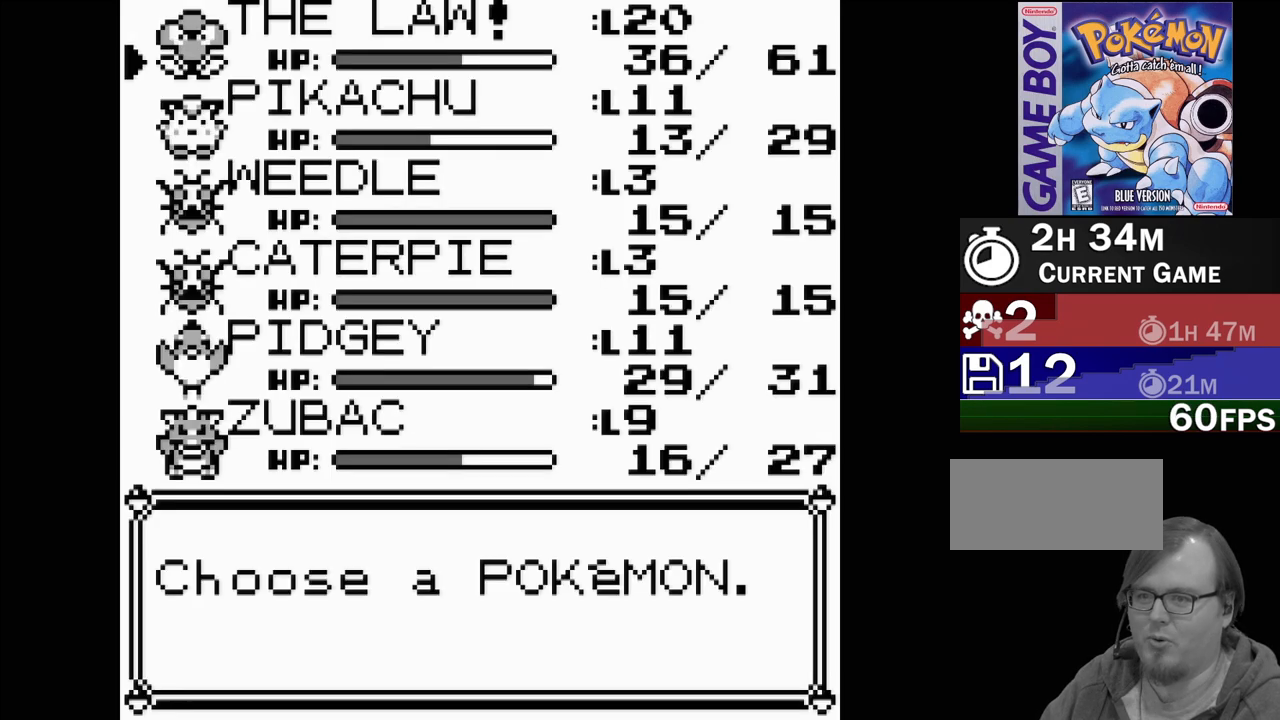
{"buttons": ["DPAD_DOWN"], "events": [[83, "DPAD_DOWN", "down"], [167, "DPAD_DOWN", "up"], [250, "DPAD_DOWN", "down"], [333, "DPAD_DOWN", "up"], [417, "DPAD_DOWN", "down"]]}
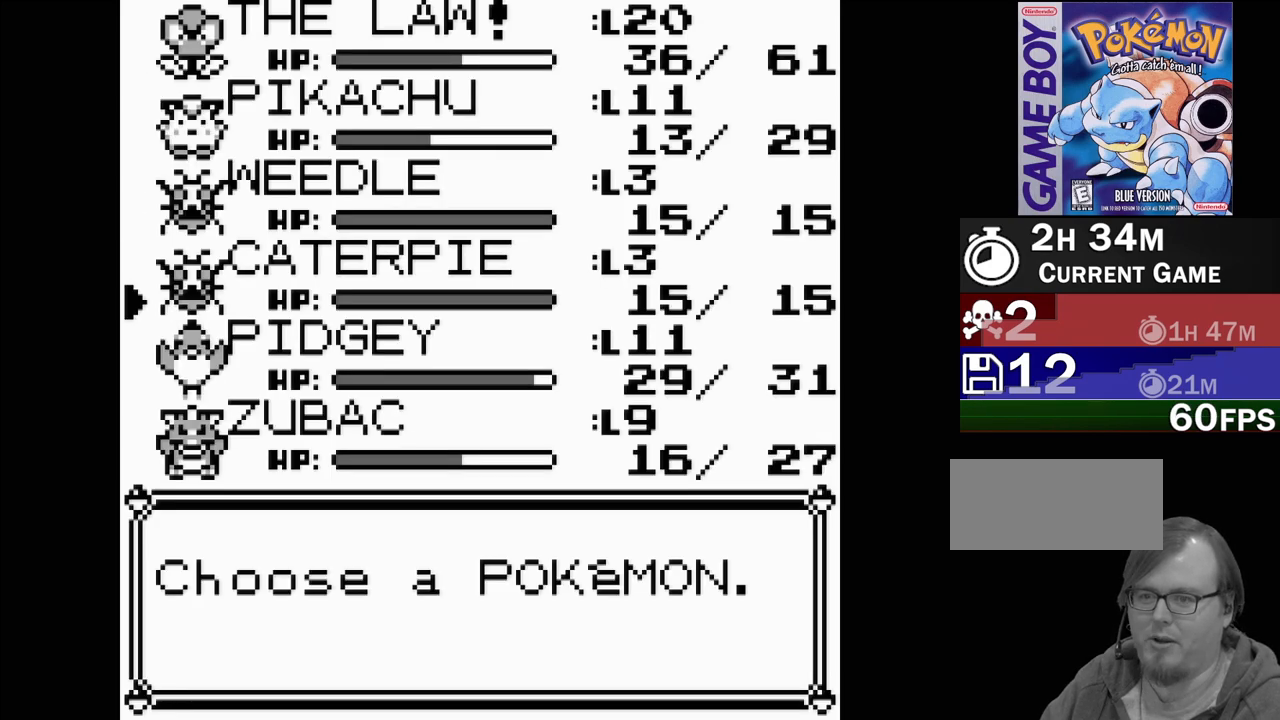
{"buttons": [], "events": [[33, "DPAD_DOWN", "up"], [83, "DPAD_DOWN", "down"], [183, "DPAD_DOWN", "up"], [267, "DPAD_DOWN", "down"], [383, "DPAD_DOWN", "up"]]}
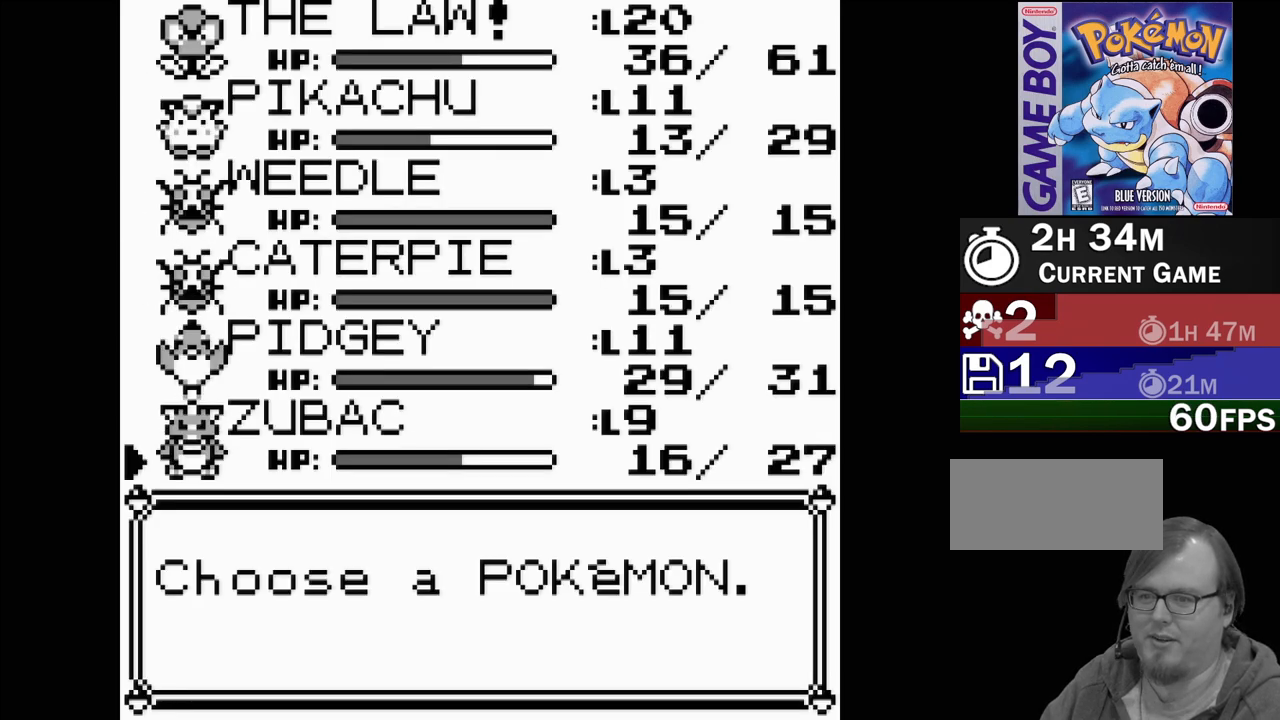
{"buttons": [], "events": []}
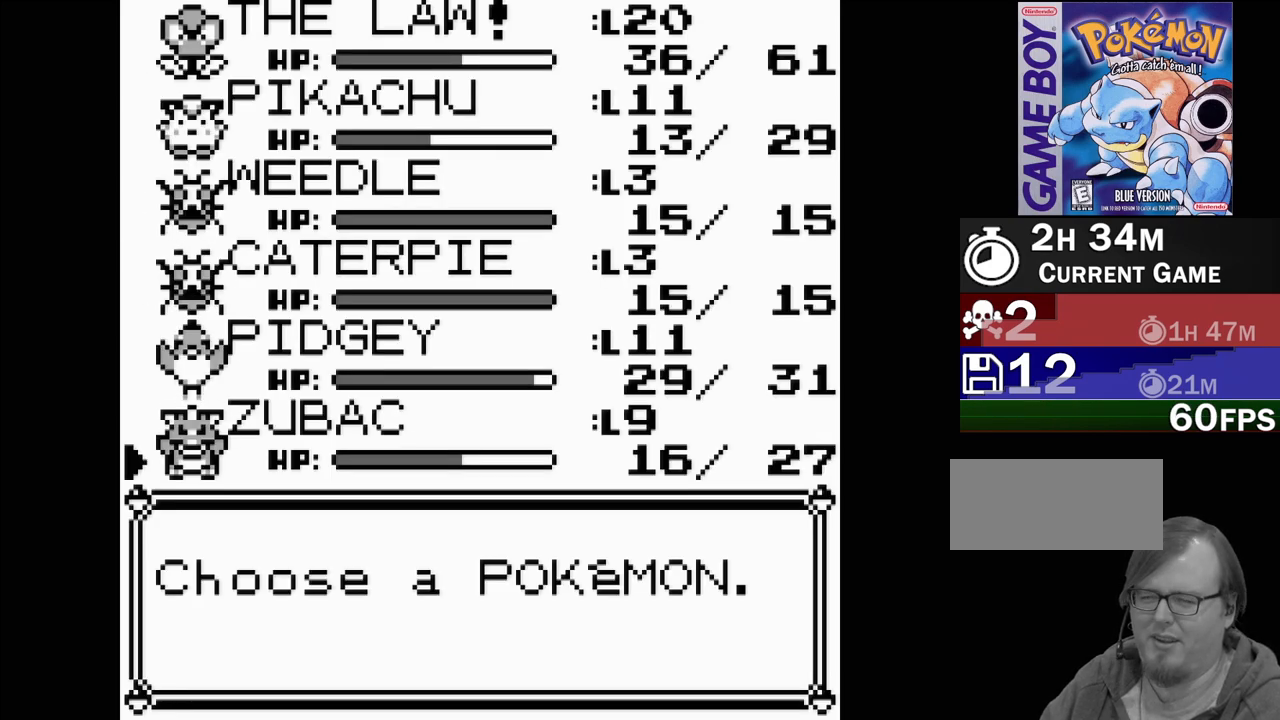
{"buttons": [], "events": []}
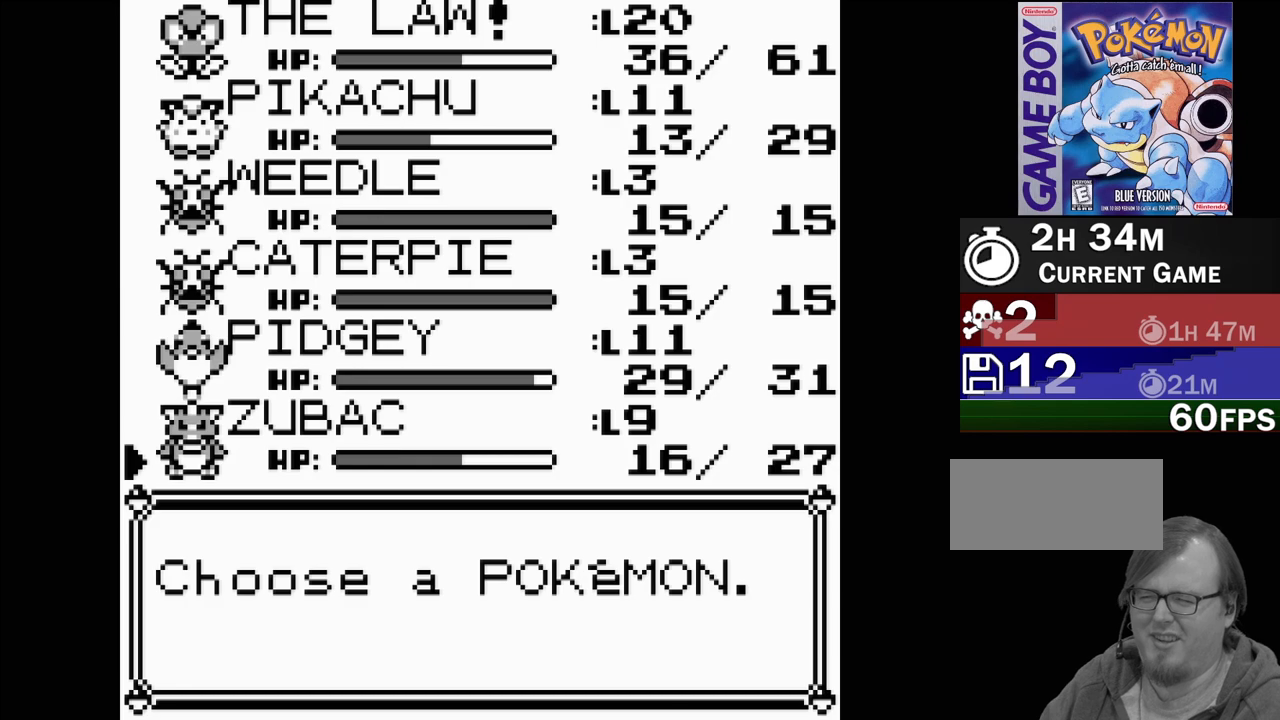
{"buttons": [], "events": []}
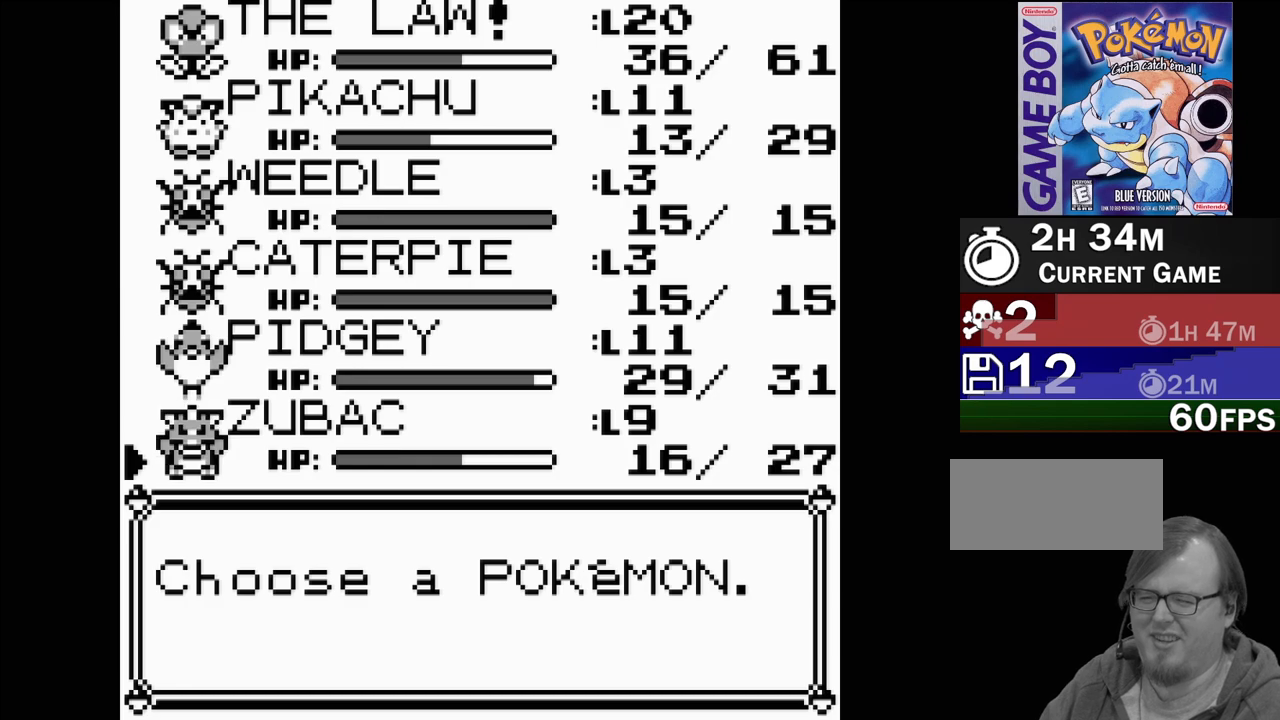
{"buttons": [], "events": []}
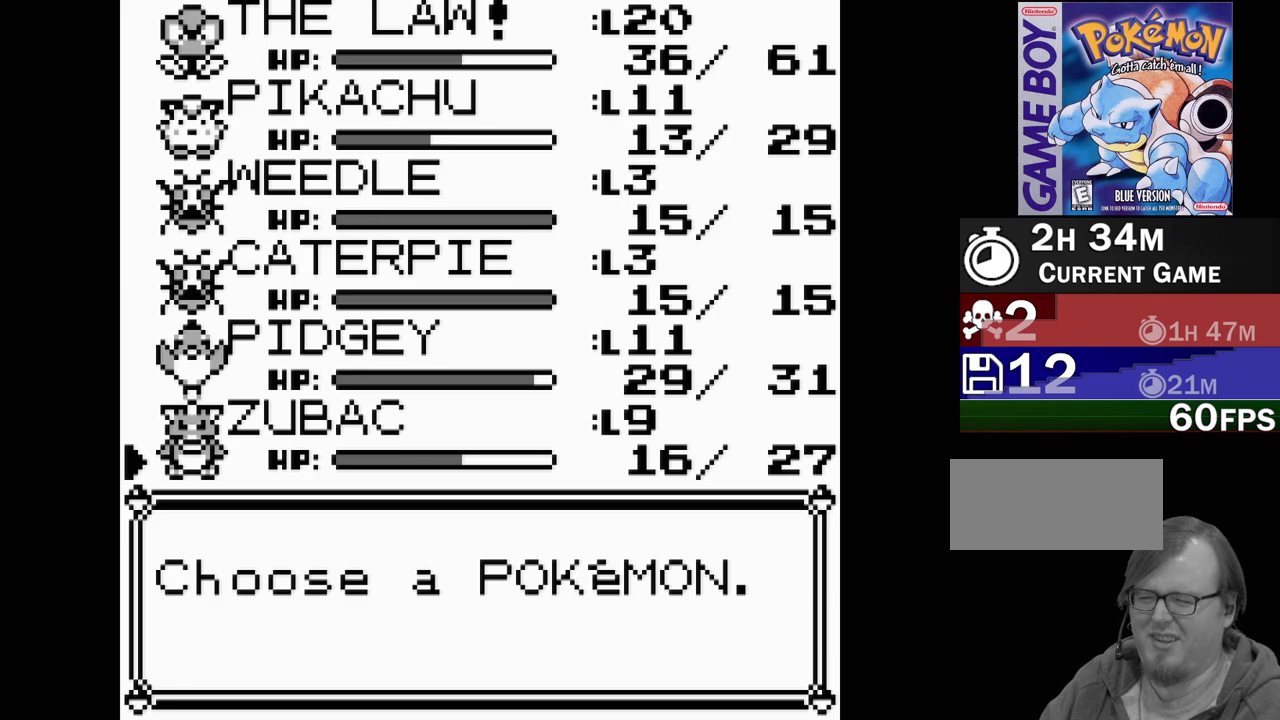
{"buttons": [], "events": [[50, "DPAD_UP", "down"], [200, "DPAD_UP", "up"]]}
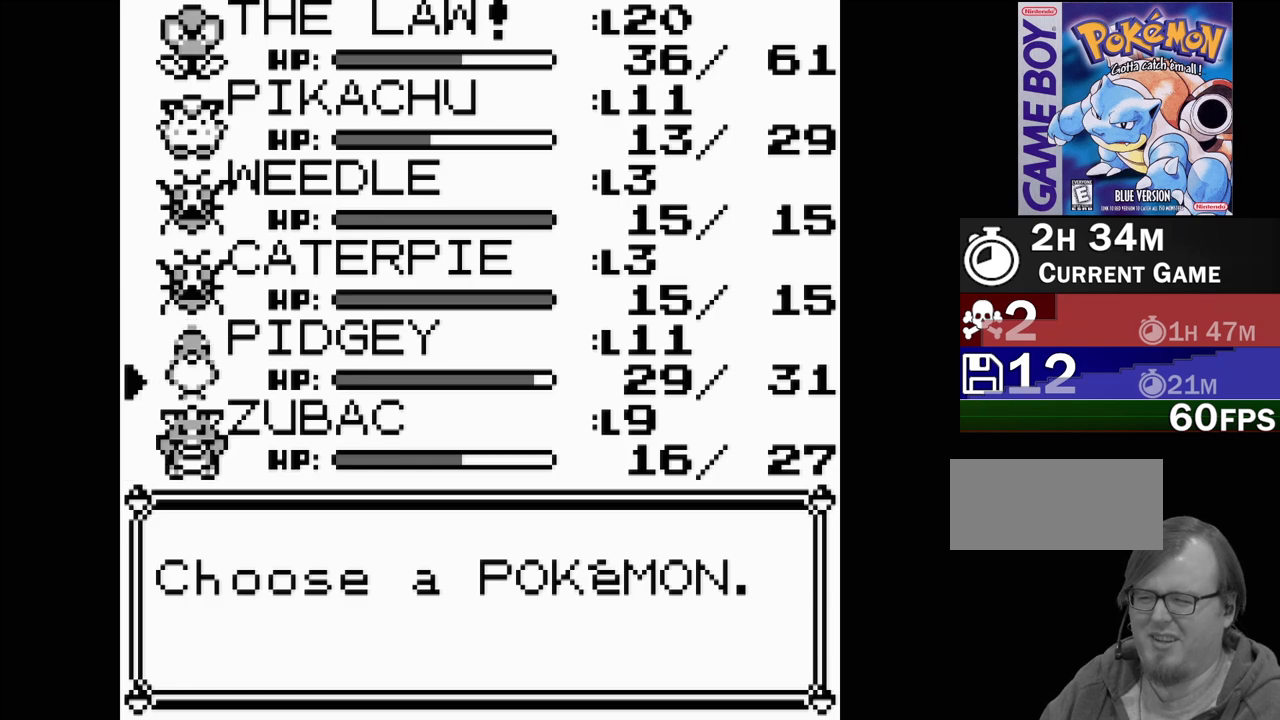
{"buttons": [], "events": []}
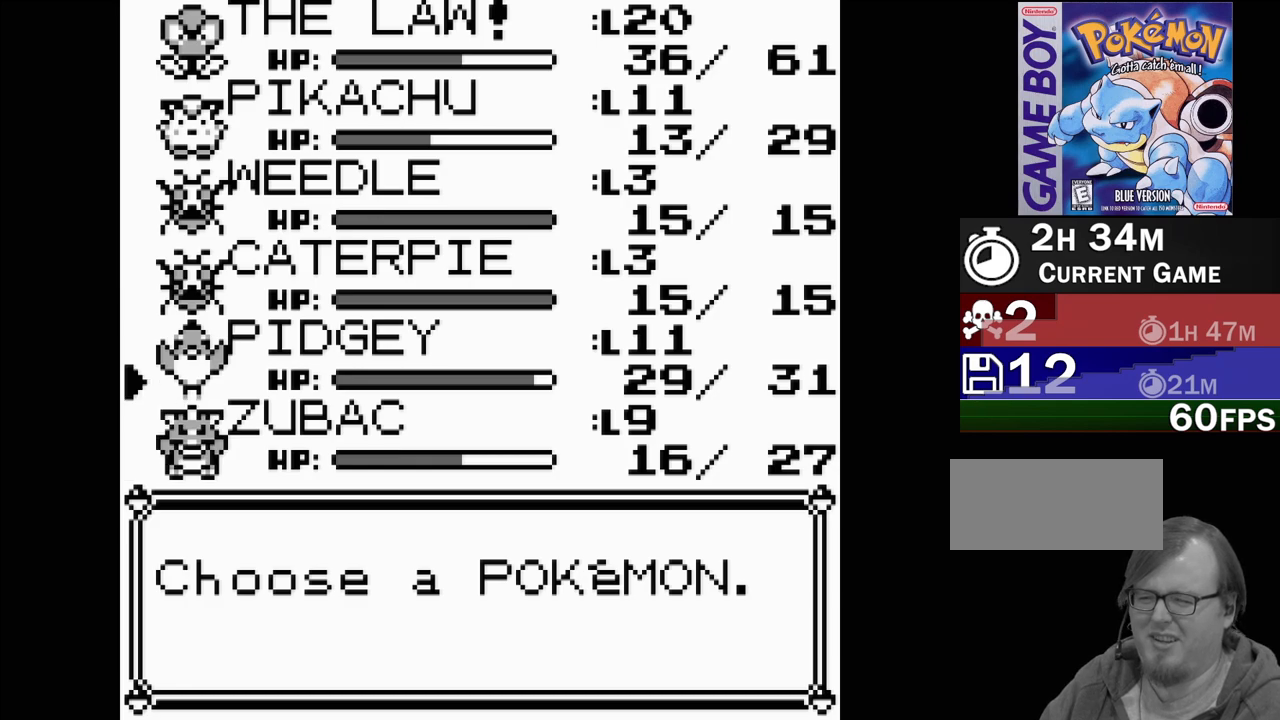
{"buttons": [], "events": []}
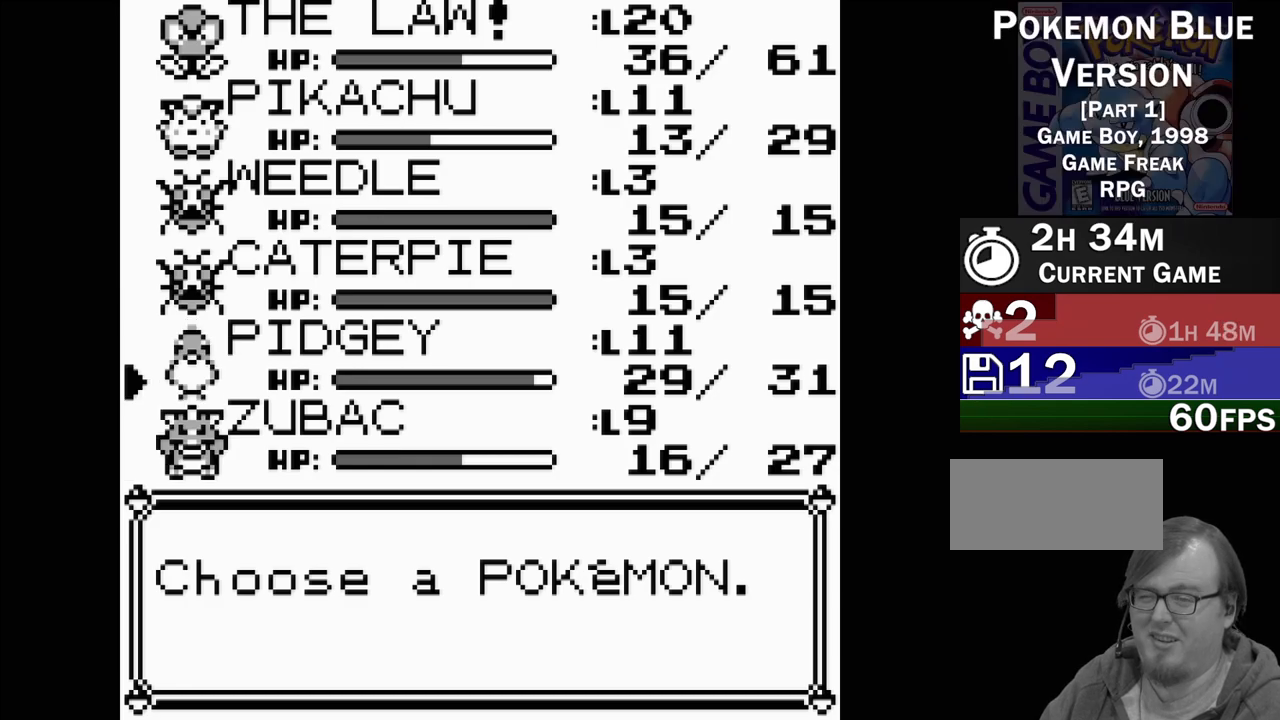
{"buttons": [], "events": []}
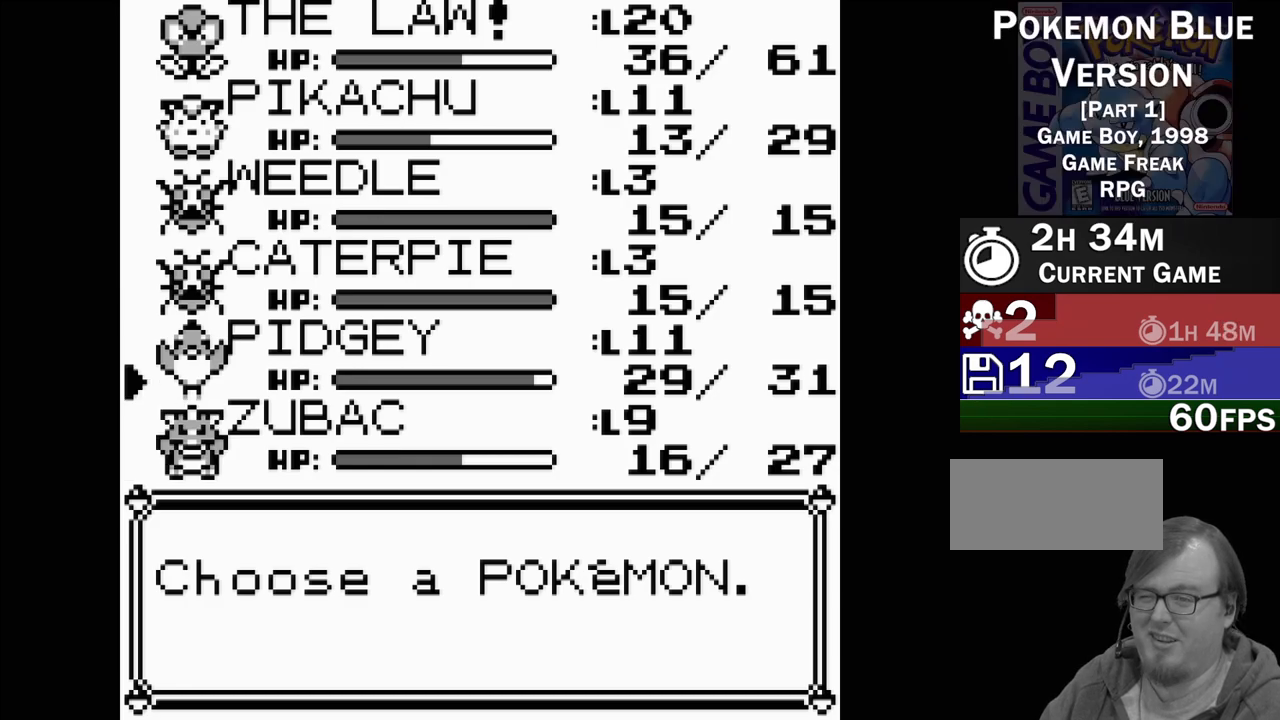
{"buttons": [], "events": []}
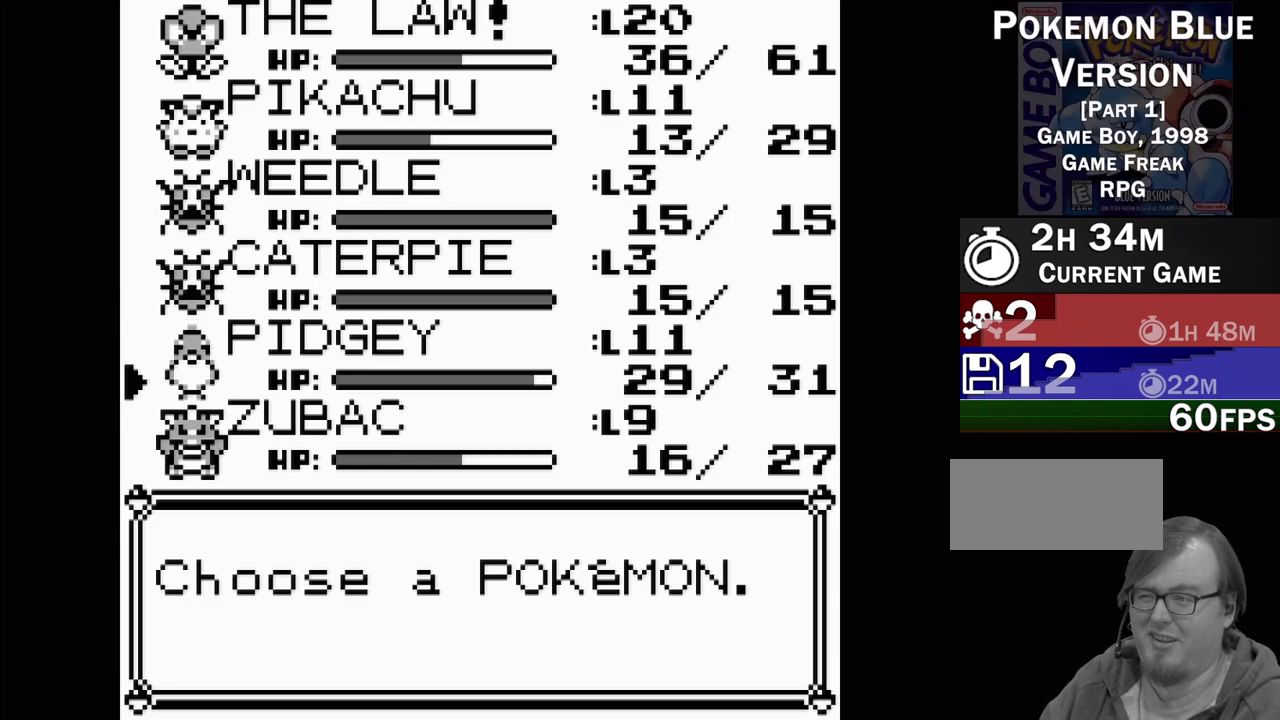
{"buttons": [], "events": []}
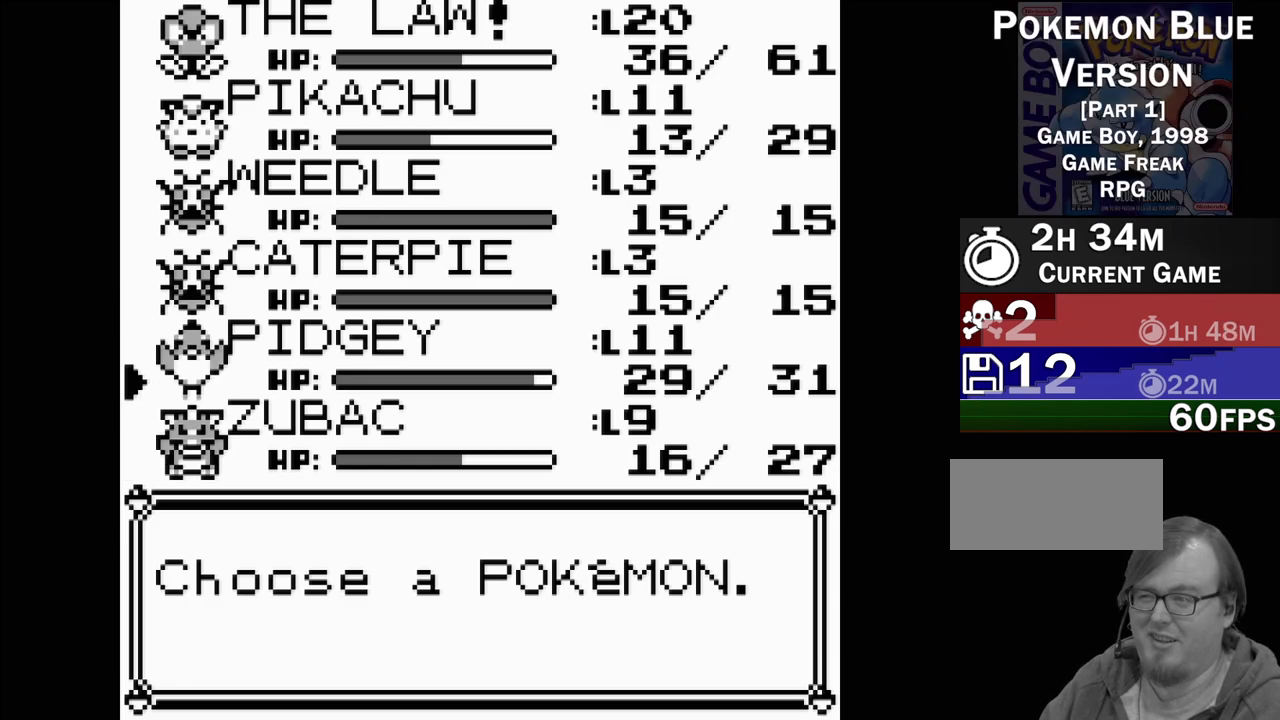
{"buttons": [], "events": [[333, "A", "down"], [450, "A", "up"]]}
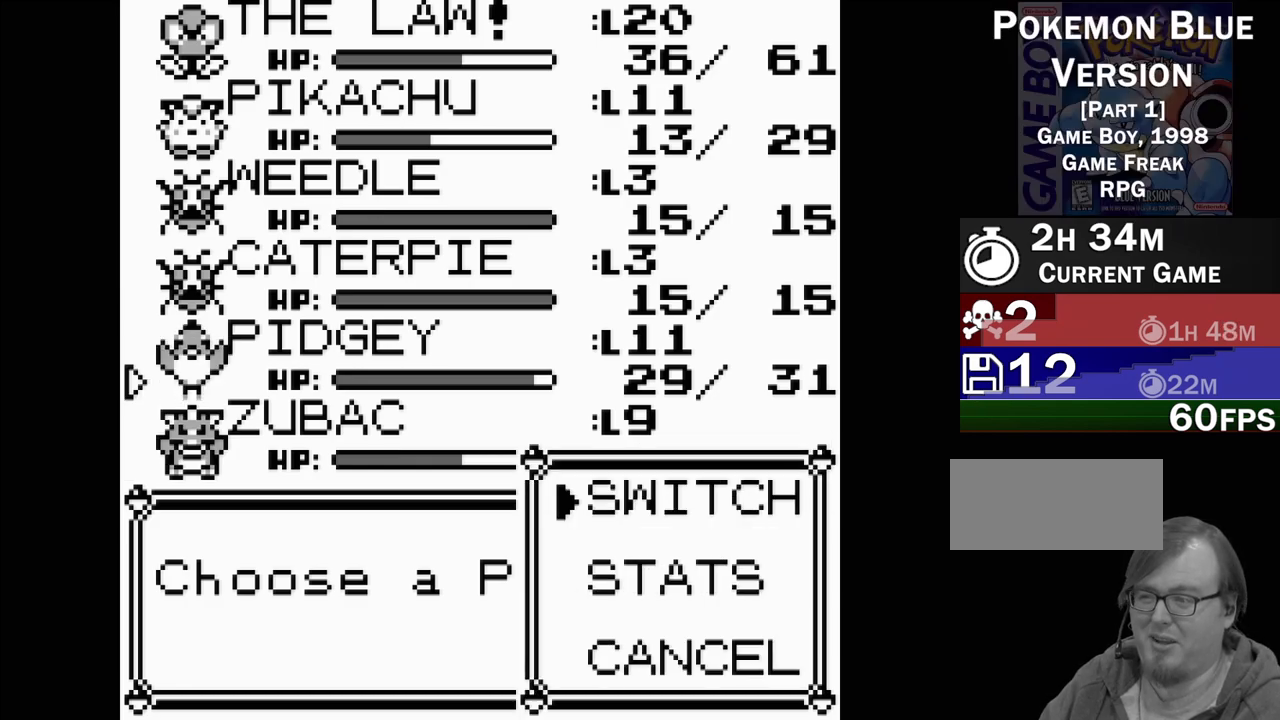
{"buttons": [], "events": [[300, "A", "down"], [400, "A", "up"]]}
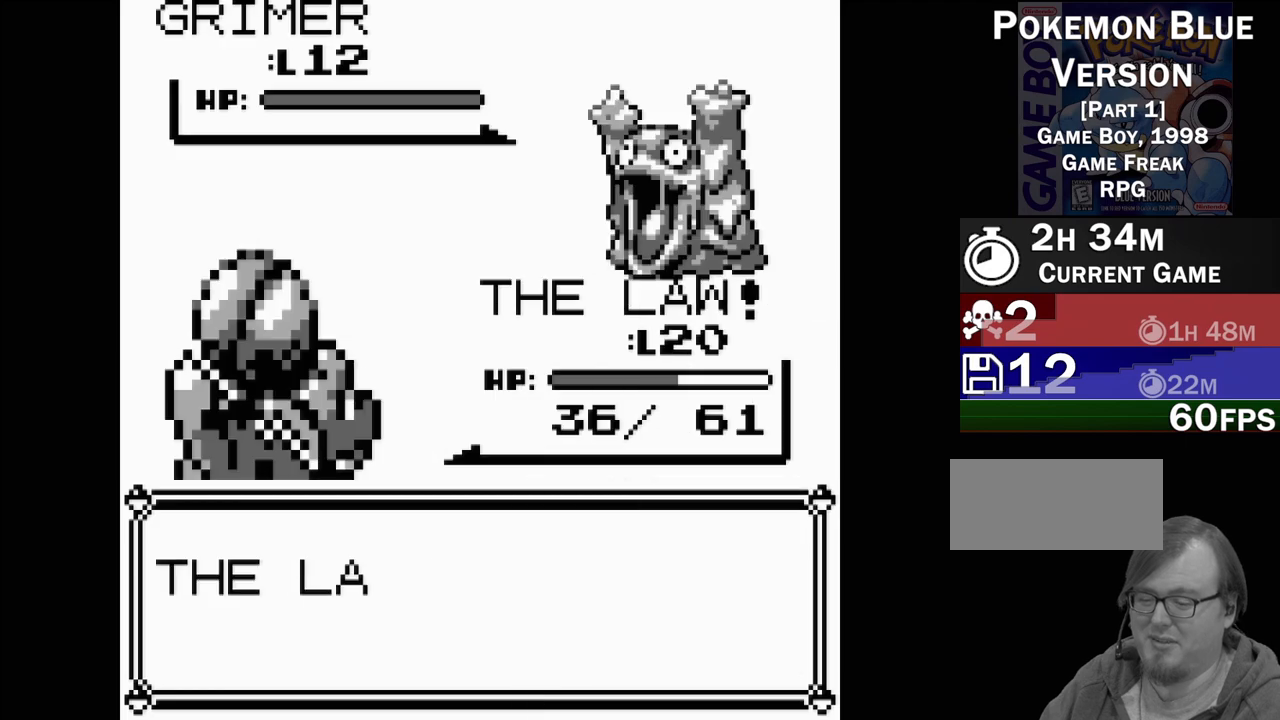
{"buttons": [], "events": []}
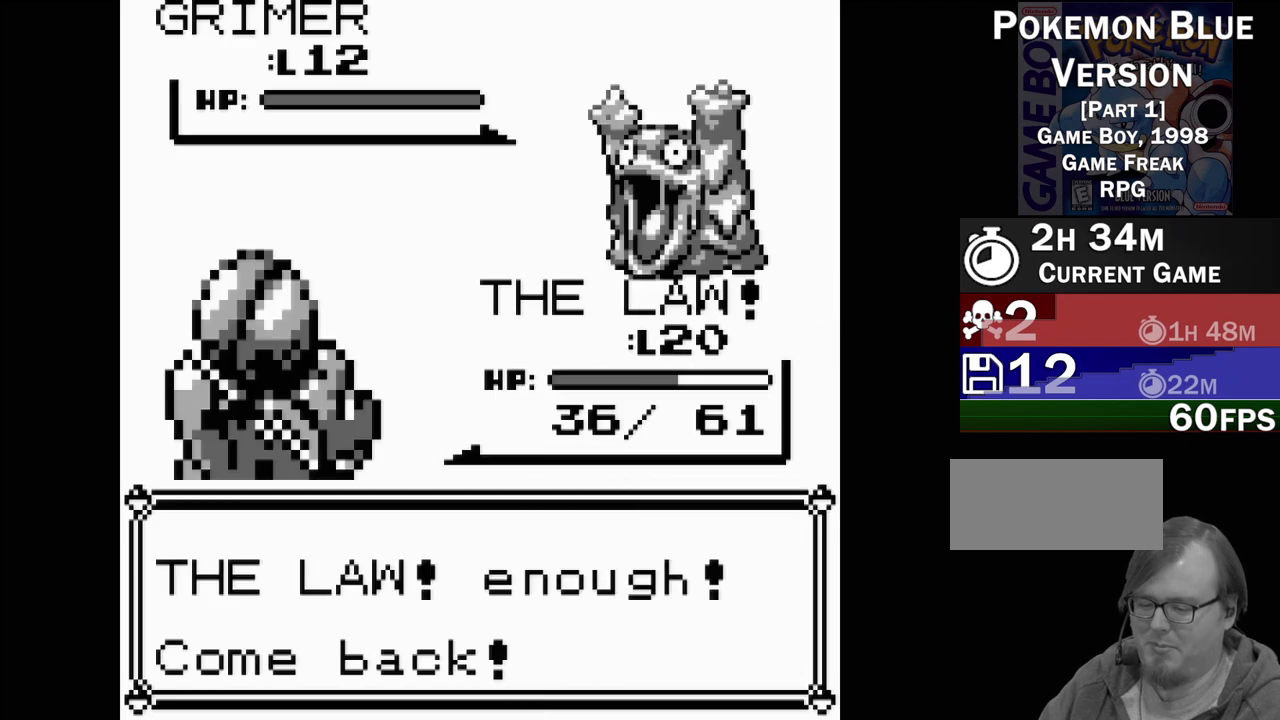
{"buttons": [], "events": []}
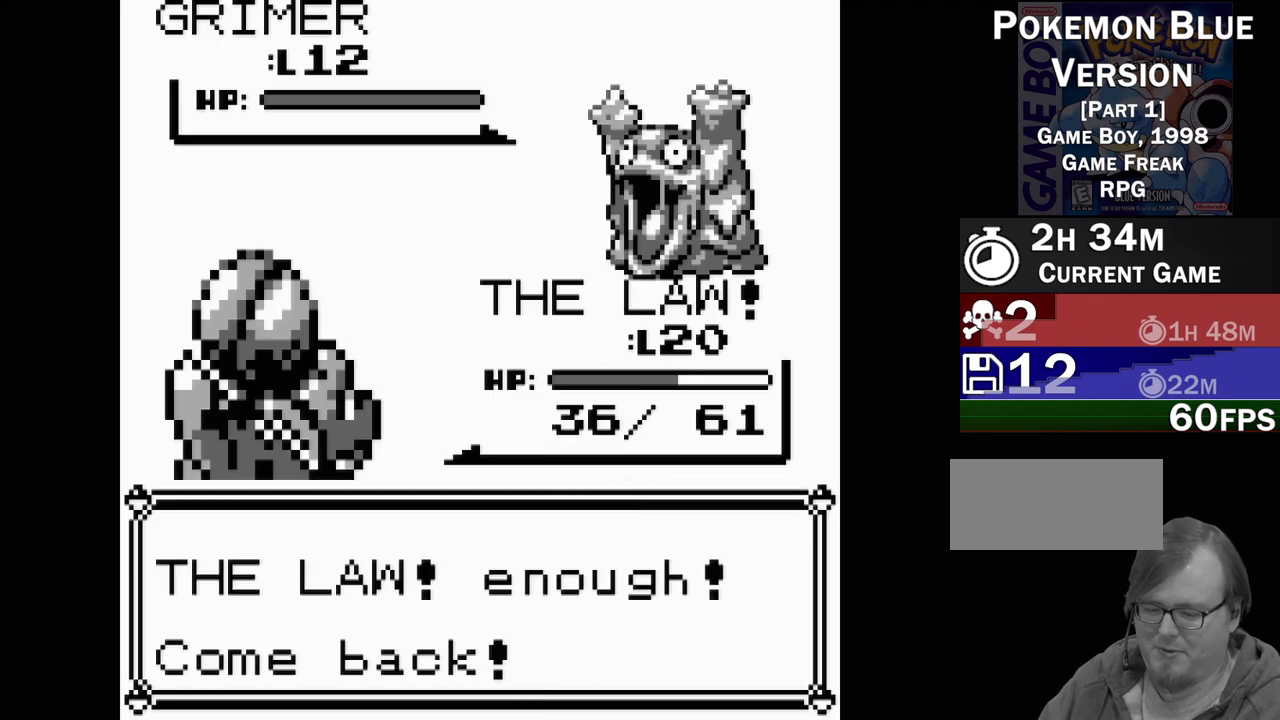
{"buttons": [], "events": []}